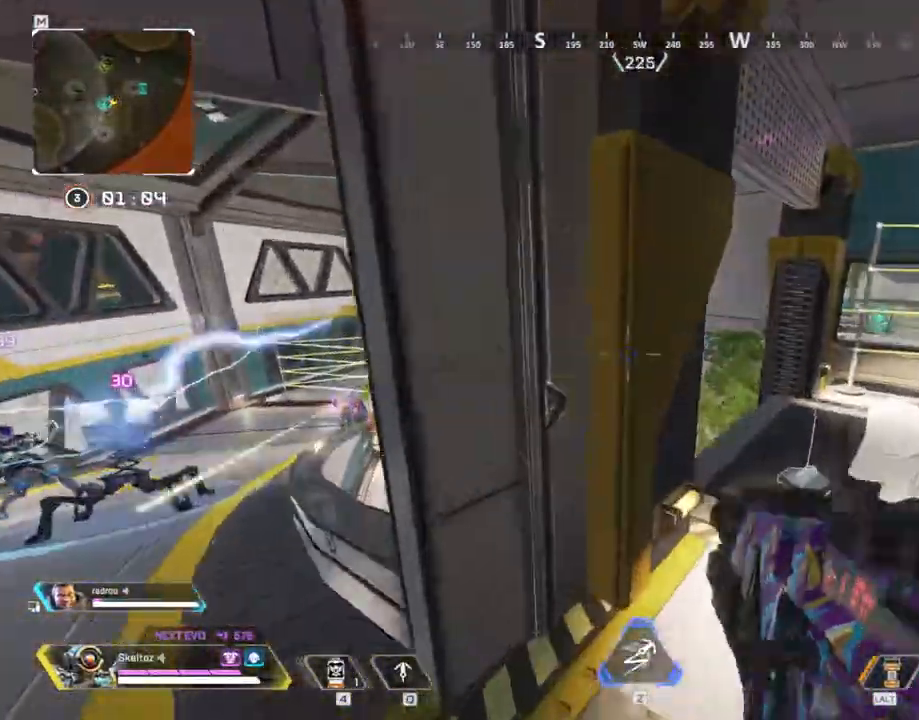
Gameplay with keyboard and mouse; each line is a JSON object with the keys and mouse buttons held at the frame after it. "events" lists presses ("down") and releases ("up") of "1", "2", "3", "4", "5", "a", "alt", "b", "c", "ctrl", "d", "e", "f", "g", "q", "r", "s", "shift", "space", "t", "tab", "tilde", "v", "w", "x", "z", "mouse_left", "mouse_wheel", "mouse_right", "mouse_mb4" and "mouse_mb5" between this image and that frame as [ms after this image, input, new state], when the widget could be followed in between. "mouse_left", "mouse_wheel", "mouse_right", "mouse_mb4", "mouse_mb5" = the "left", "wheel", "right", "mb4", "mb5" buttons of the "mouse" list. No other keys are recorded. "wheel" means that the mouse wheel is clicked or scrolled. Mouse movement is not recorded.
{"keys": ["a", "d", "s"], "mouse": [], "events": [[167, "d", "down"], [300, "shift", "up"], [350, "a", "down"], [350, "w", "up"], [450, "s", "down"]]}
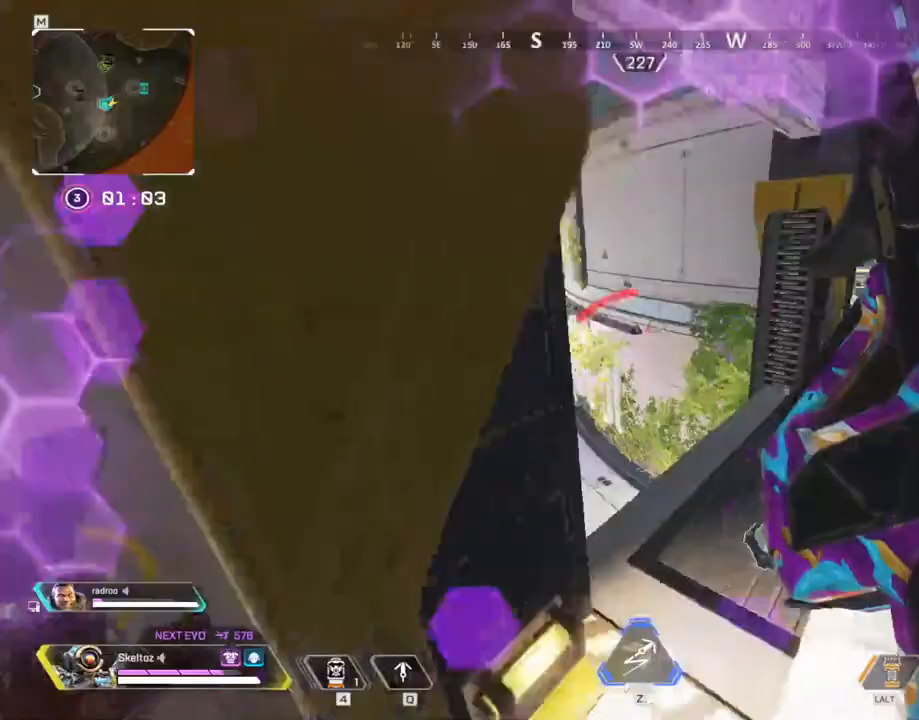
{"keys": ["ctrl", "d"], "mouse": [], "events": [[133, "a", "up"], [133, "s", "up"], [183, "ctrl", "down"], [317, "a", "down"], [400, "w", "down"], [500, "a", "up"], [500, "w", "up"]]}
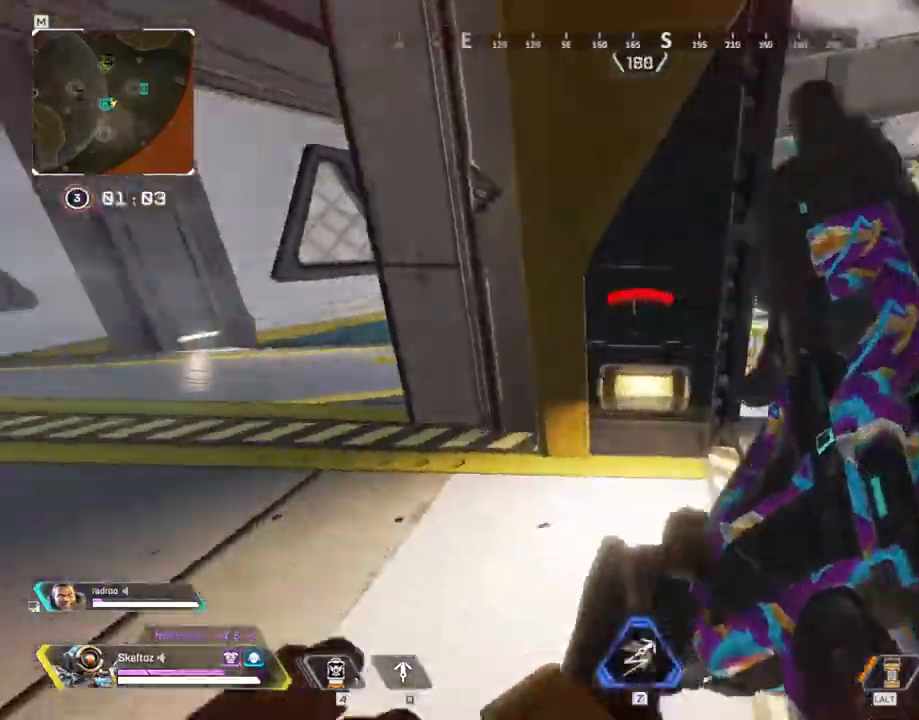
{"keys": ["a", "w"], "mouse": [], "events": [[150, "a", "down"], [200, "d", "up"], [433, "ctrl", "up"], [467, "w", "down"]]}
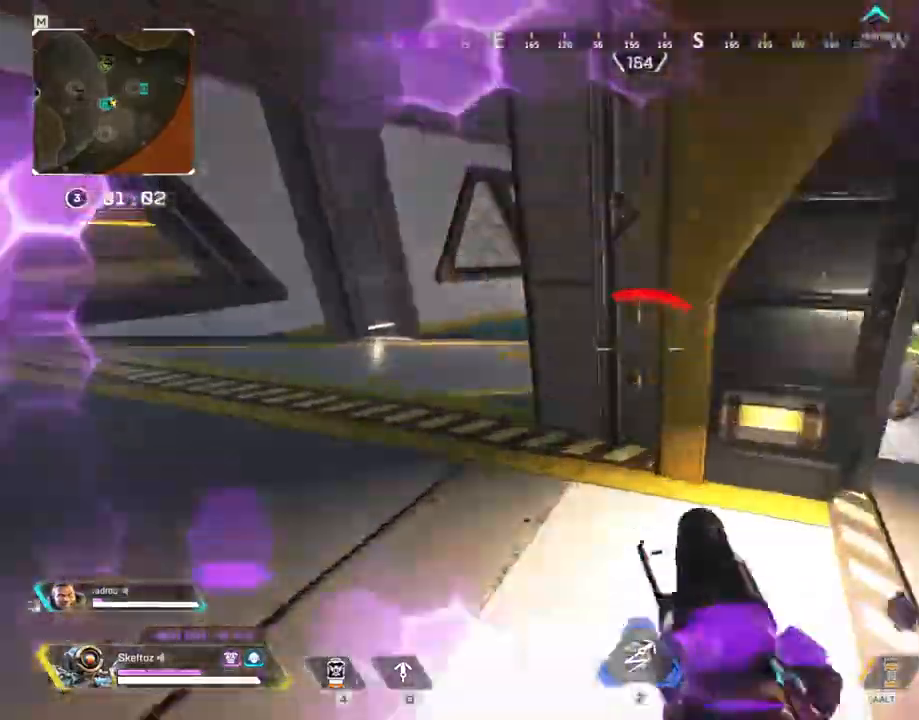
{"keys": ["a"], "mouse": ["left", "right"], "events": [[67, "mouse_right", "down"], [250, "w", "up"], [483, "mouse_left", "down"]]}
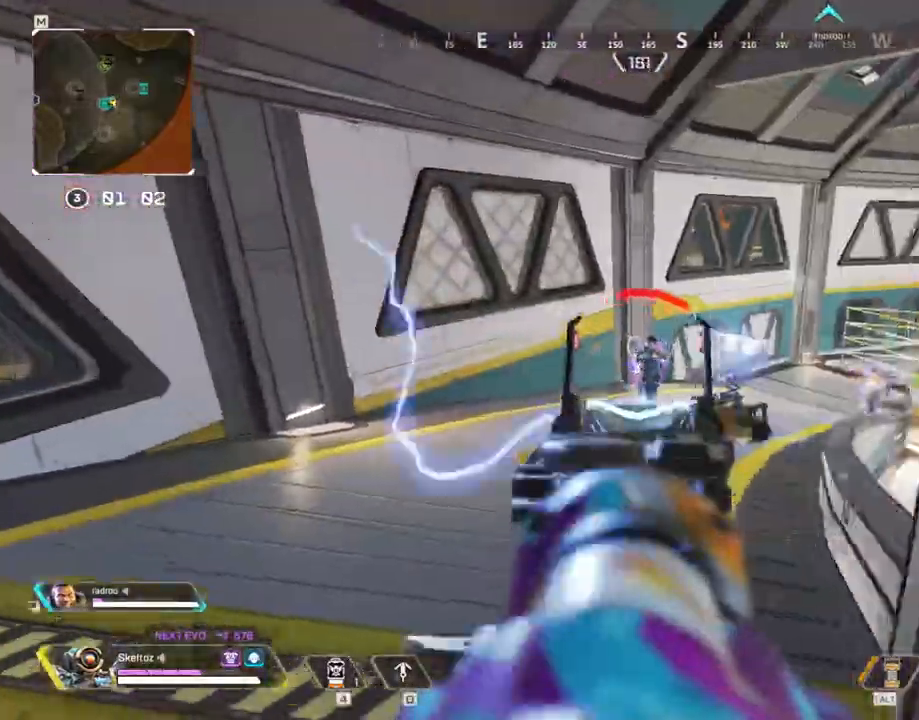
{"keys": ["d"], "mouse": ["left", "right"], "events": [[367, "a", "up"], [367, "d", "down"]]}
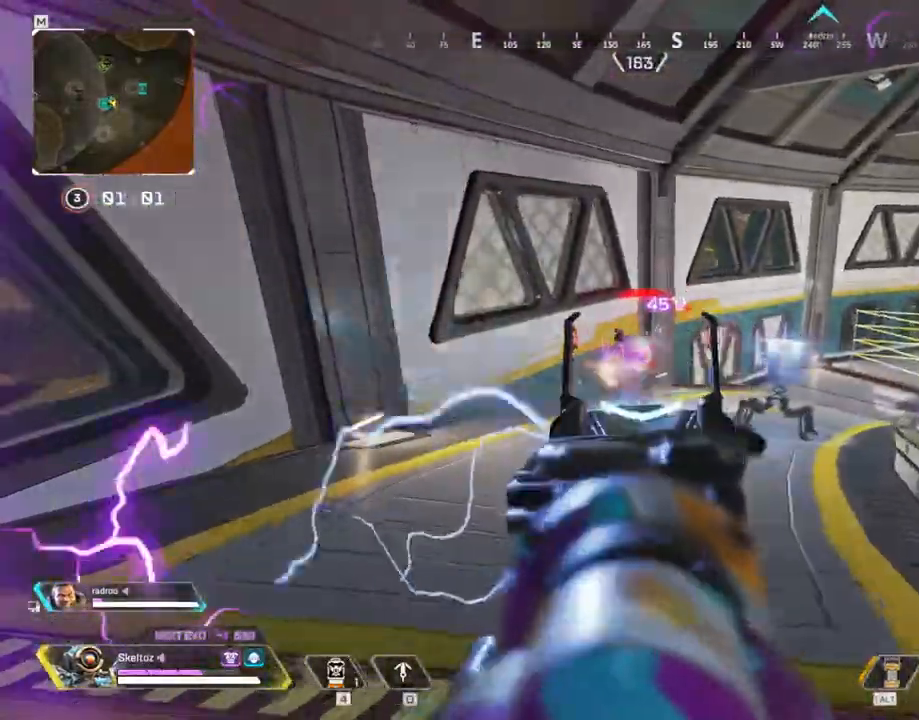
{"keys": ["a", "s"], "mouse": ["left", "right"], "events": [[167, "s", "down"], [317, "s", "up"], [433, "s", "down"], [467, "a", "down"], [467, "d", "up"]]}
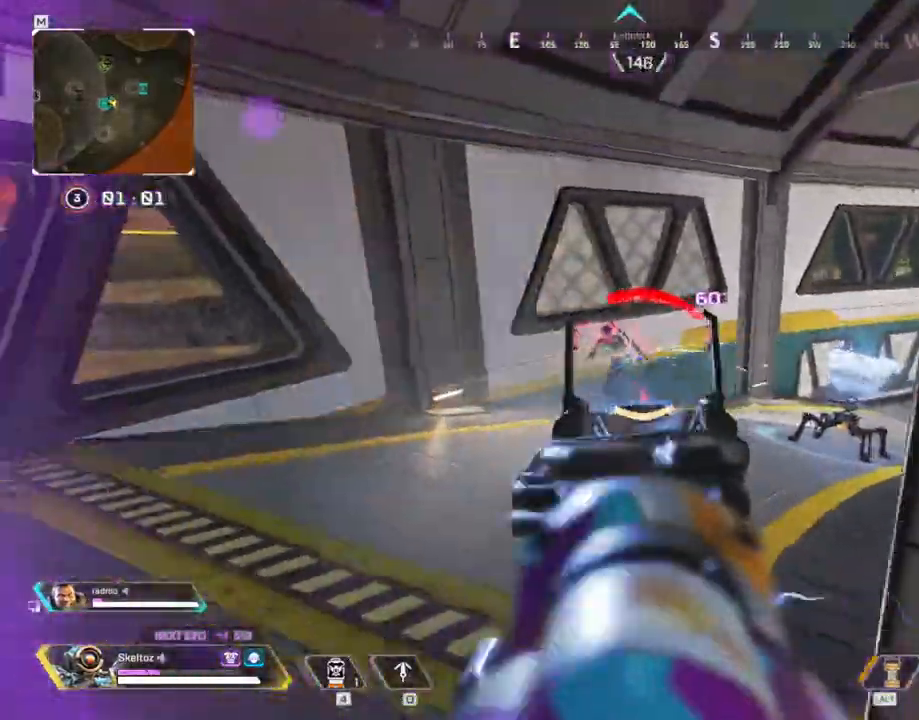
{"keys": ["d"], "mouse": ["left", "right"], "events": [[250, "a", "up"], [250, "d", "down"], [300, "s", "up"]]}
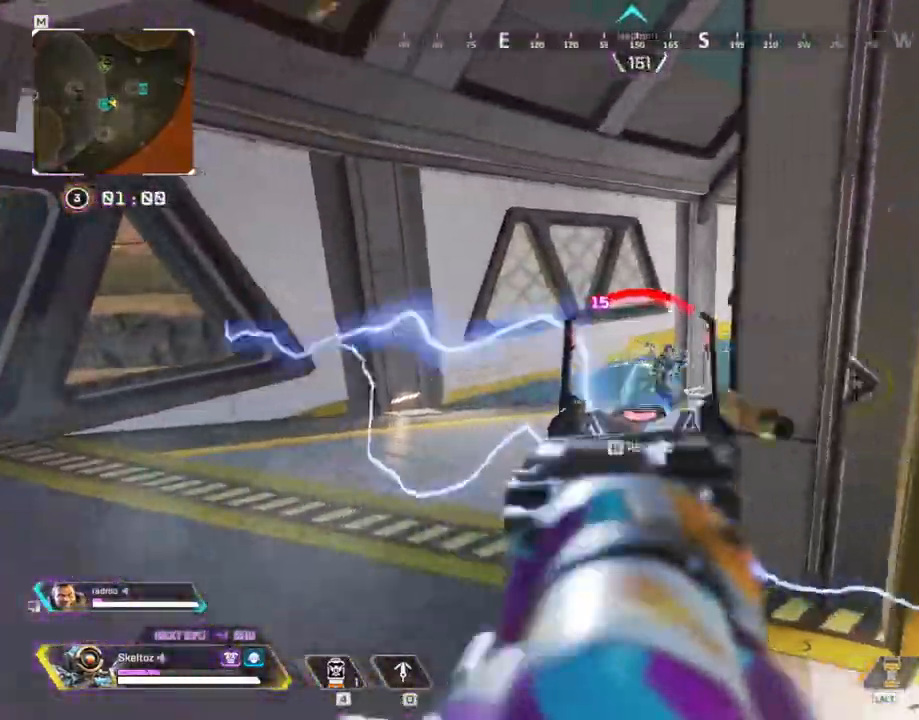
{"keys": ["a", "ctrl"], "mouse": [], "events": [[117, "mouse_left", "up"], [133, "1", "down"], [133, "mouse_right", "up"], [250, "1", "up"], [300, "a", "down"], [300, "d", "up"], [400, "mouse_left", "down"], [450, "mouse_left", "up"], [467, "ctrl", "down"]]}
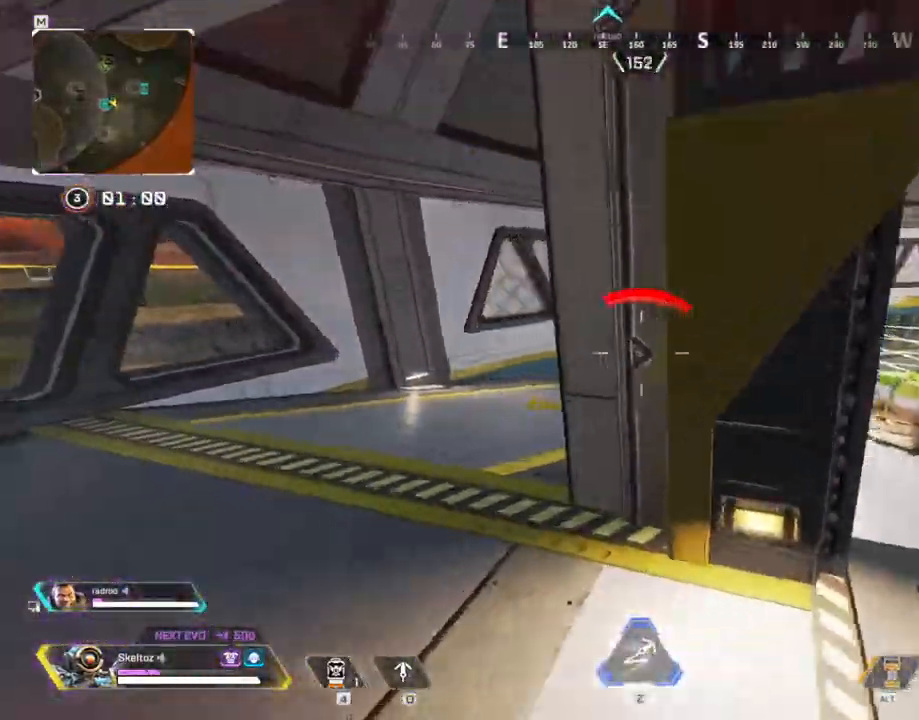
{"keys": ["a"], "mouse": ["right"], "events": [[100, "w", "down"], [200, "ctrl", "up"], [283, "mouse_right", "down"], [333, "w", "up"]]}
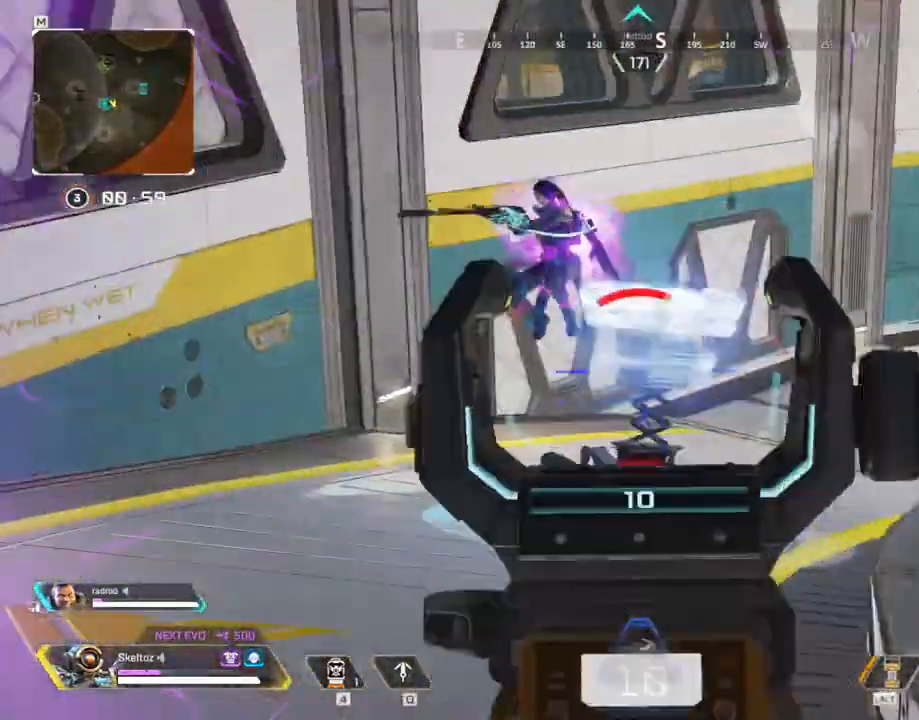
{"keys": ["s"], "mouse": ["right"], "events": [[300, "mouse_left", "down"], [400, "s", "down"], [450, "a", "up"], [500, "mouse_left", "up"]]}
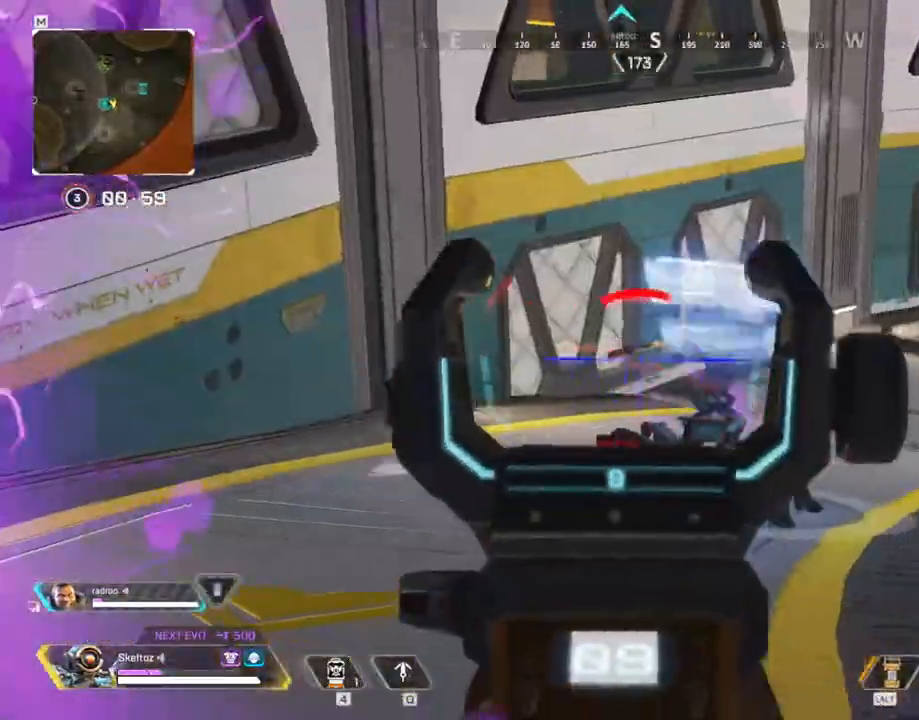
{"keys": ["a"], "mouse": ["right"], "events": [[33, "d", "down"], [67, "s", "up"], [317, "mouse_left", "down"], [467, "a", "down"], [467, "d", "up"], [467, "mouse_left", "up"]]}
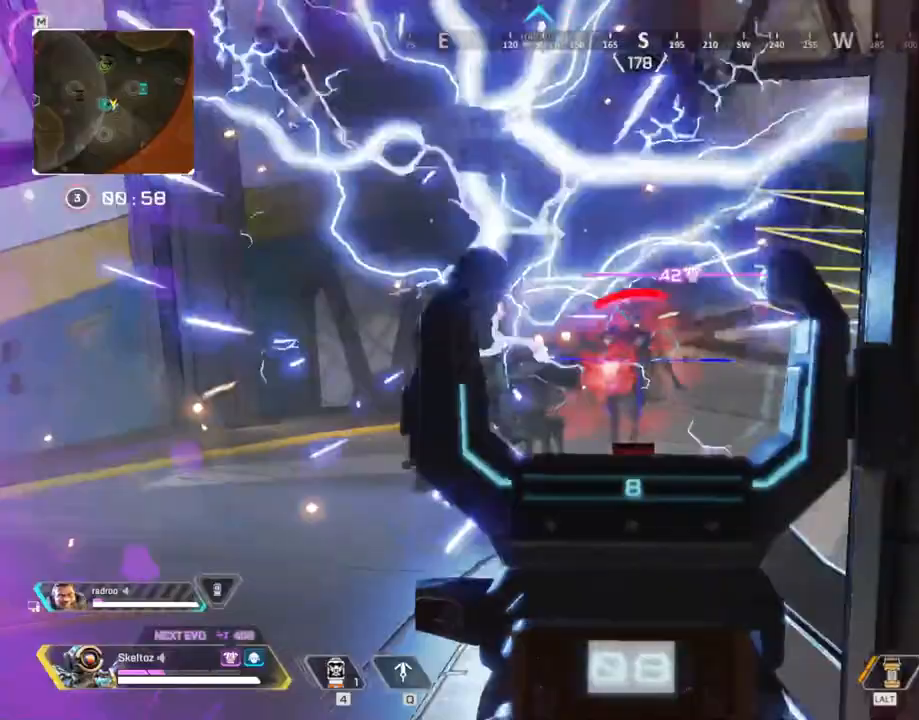
{"keys": ["d"], "mouse": ["right"], "events": [[133, "s", "down"], [150, "d", "down"], [167, "a", "up"], [183, "s", "up"], [200, "mouse_left", "down"], [433, "mouse_left", "up"]]}
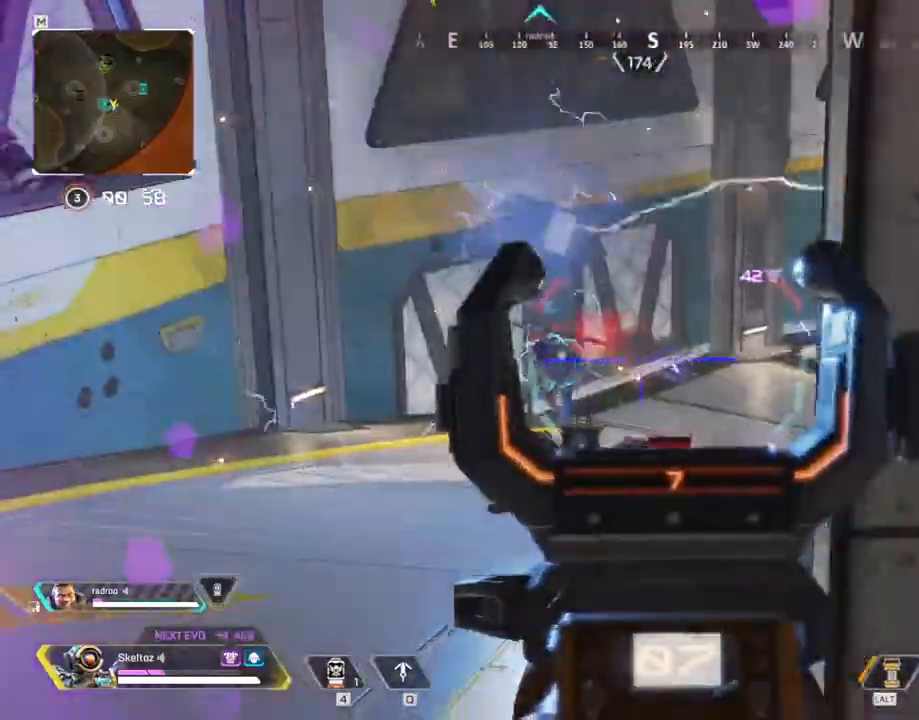
{"keys": ["d"], "mouse": ["right"], "events": [[17, "a", "down"], [67, "d", "up"], [167, "mouse_left", "down"], [300, "d", "down"], [350, "mouse_left", "up"], [400, "a", "up"]]}
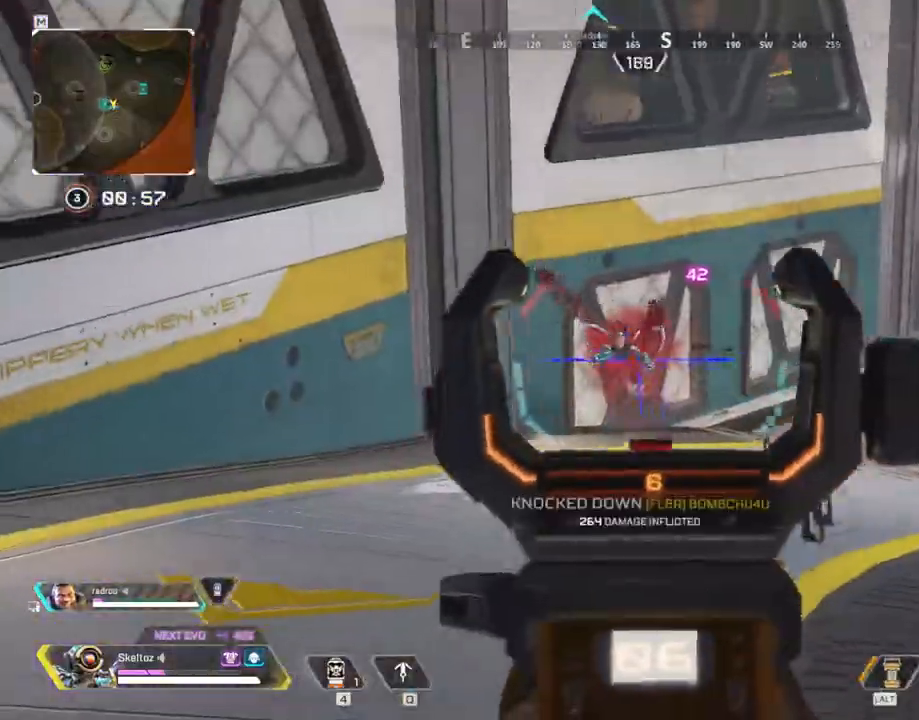
{"keys": ["a"], "mouse": [], "events": [[83, "mouse_left", "down"], [117, "mouse_left", "up"], [117, "mouse_right", "up"], [183, "w", "down"], [233, "d", "up"], [267, "r", "down"], [350, "r", "up"], [467, "a", "down"], [500, "w", "up"]]}
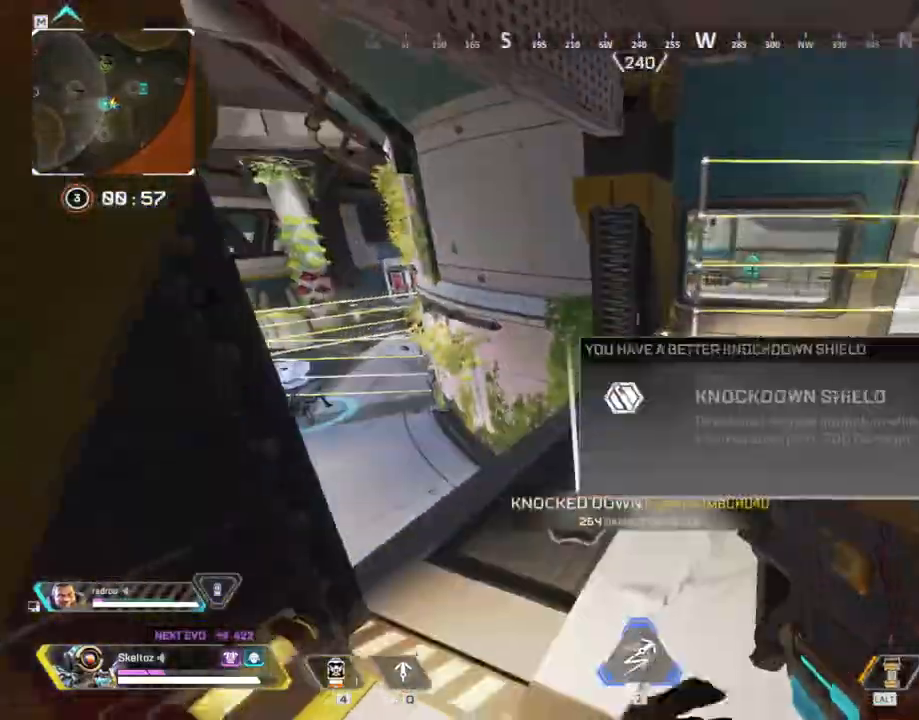
{"keys": ["a", "ctrl"], "mouse": [], "events": [[50, "ctrl", "down"], [100, "a", "up"], [150, "d", "down"], [233, "a", "down"], [233, "d", "up"], [433, "ctrl", "up"], [483, "ctrl", "down"]]}
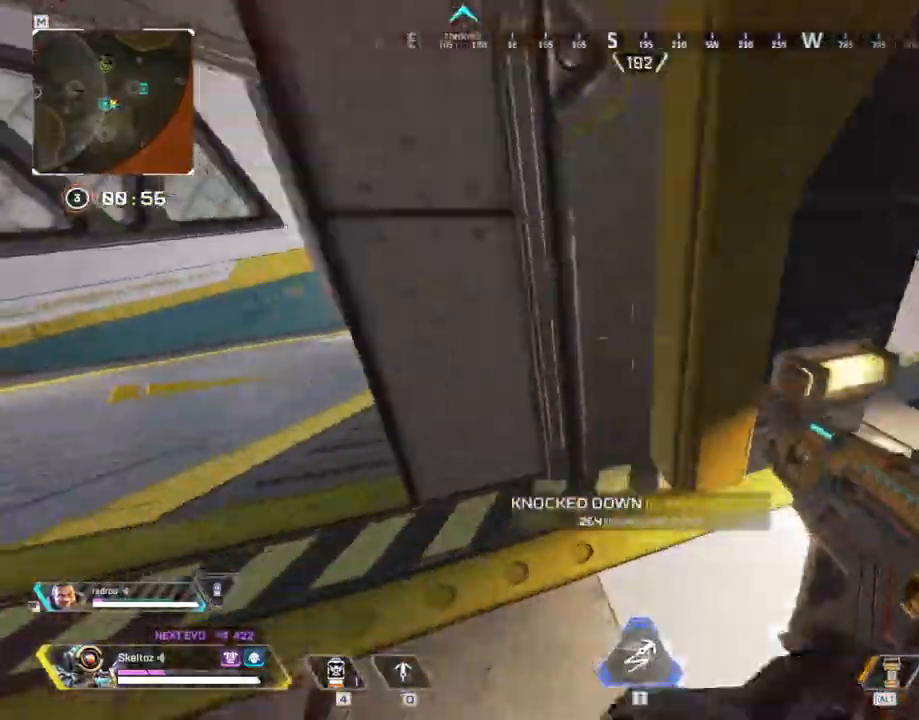
{"keys": ["a", "d"], "mouse": [], "events": [[350, "ctrl", "up"], [350, "d", "down"]]}
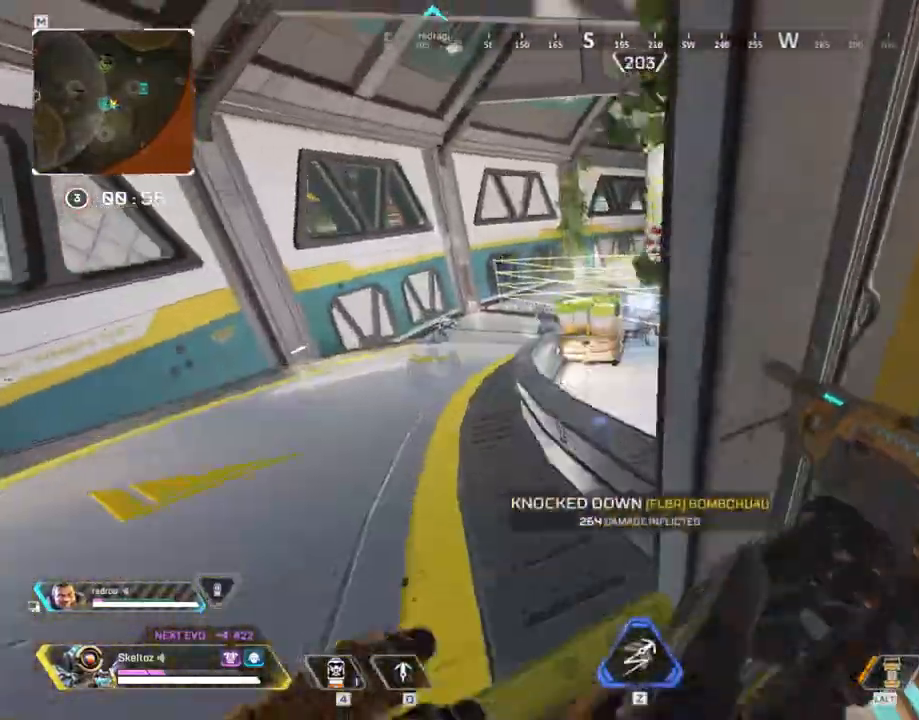
{"keys": ["a", "s"], "mouse": ["left", "right"], "events": [[83, "d", "up"], [83, "mouse_right", "down"], [133, "ctrl", "down"], [200, "ctrl", "up"], [450, "mouse_left", "down"], [450, "s", "down"]]}
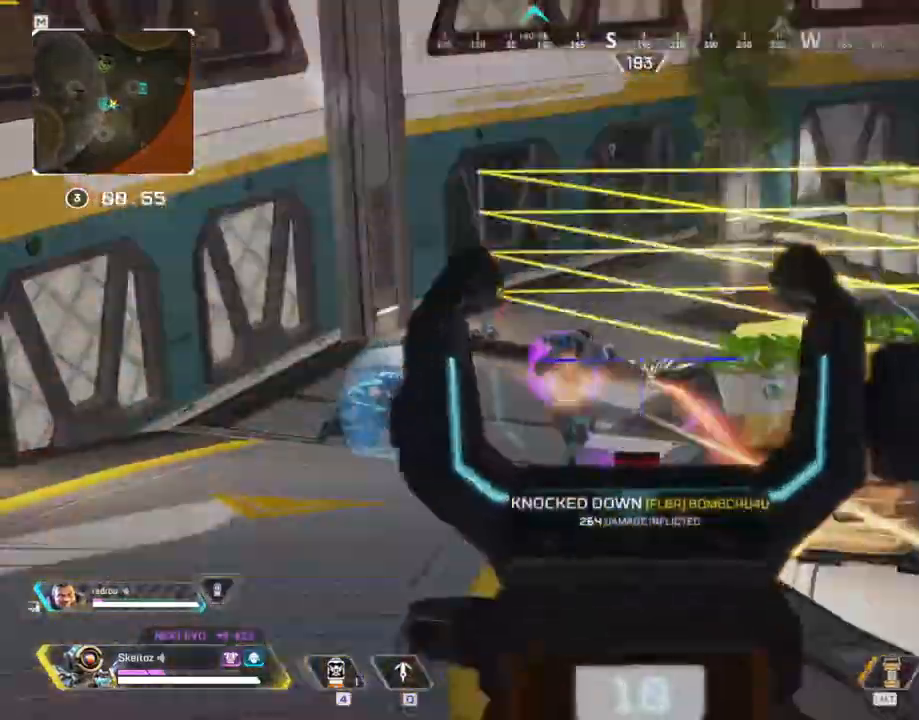
{"keys": ["d"], "mouse": []}
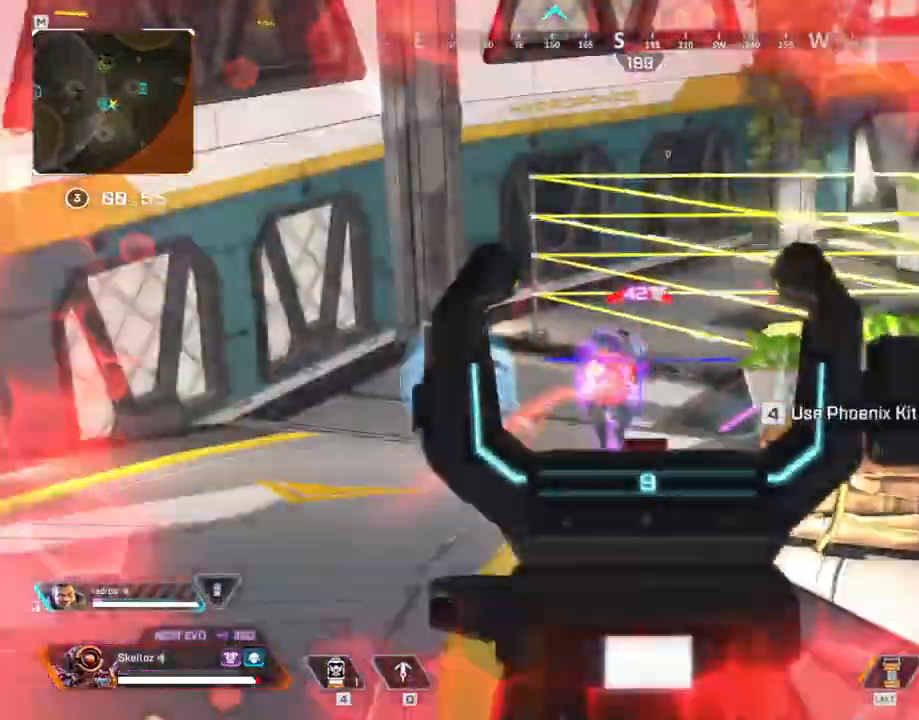
{"keys": ["a"], "mouse": [], "events": [[117, "mouse_right", "down"], [217, "mouse_left", "down"], [300, "a", "down"], [350, "d", "up"], [400, "mouse_left", "up"], [450, "mouse_right", "up"]]}
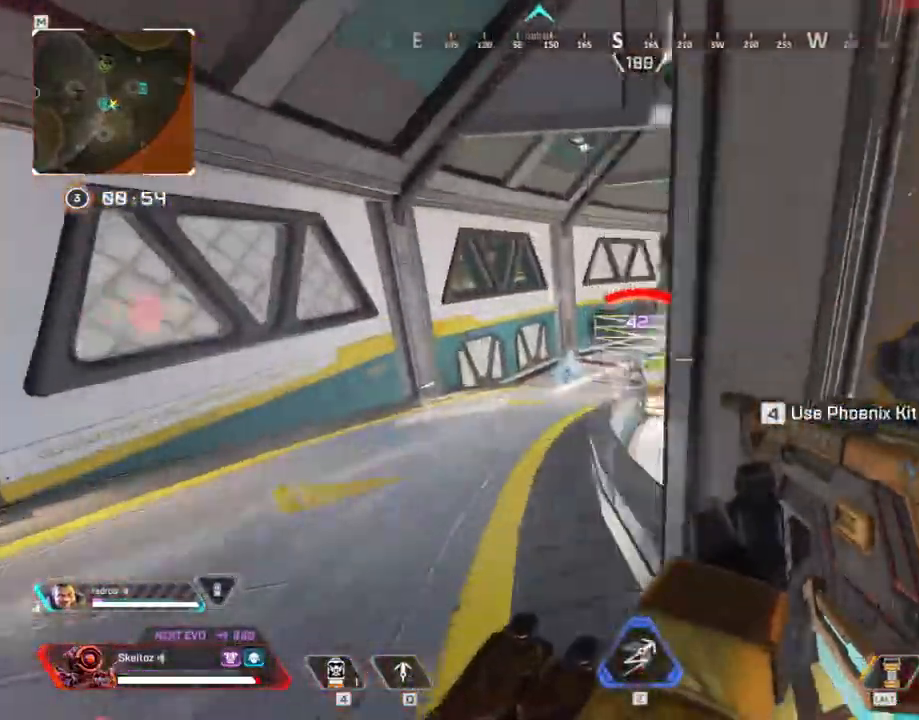
{"keys": ["shift", "w"], "mouse": [], "events": [[33, "a", "up"], [33, "d", "down"], [83, "d", "up"], [83, "w", "down"], [183, "r", "down"], [267, "r", "up"], [367, "shift", "down"]]}
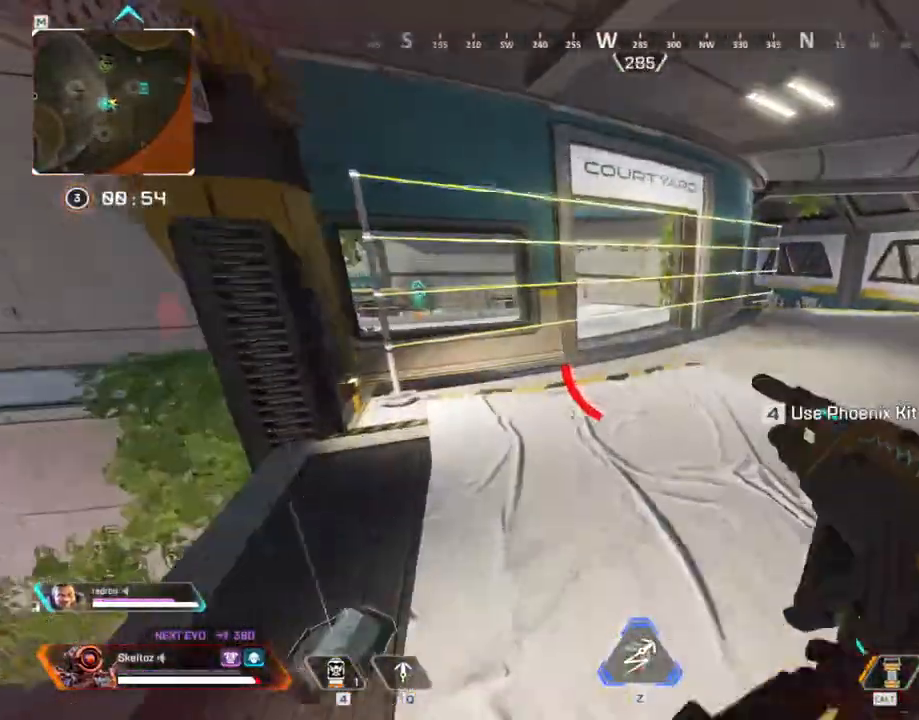
{"keys": ["shift", "w"], "mouse": [], "events": []}
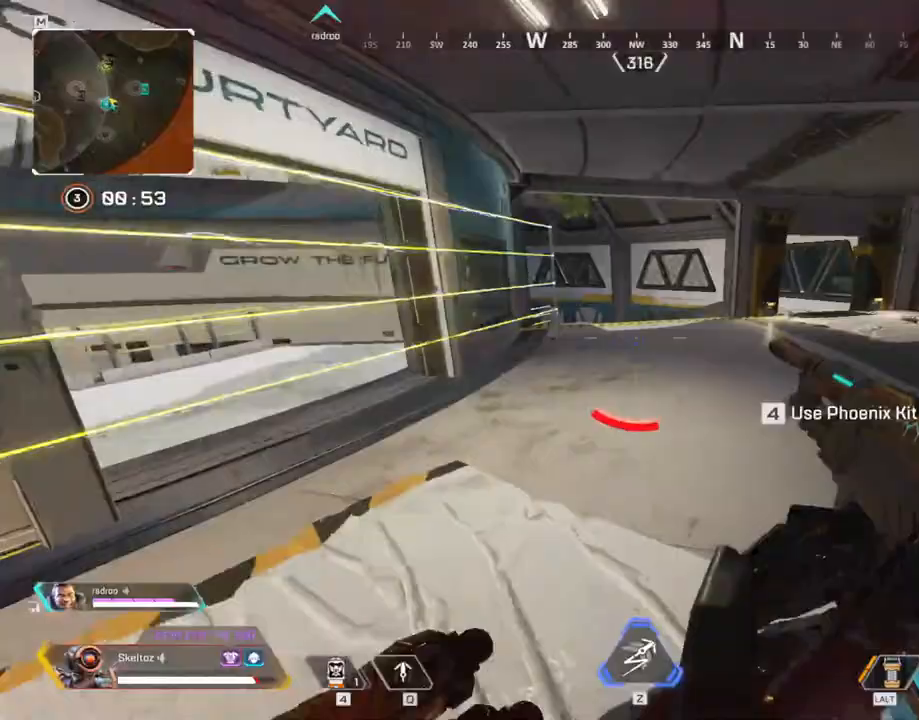
{"keys": ["ctrl", "w"], "mouse": [], "events": [[17, "shift", "up"], [217, "ctrl", "down"]]}
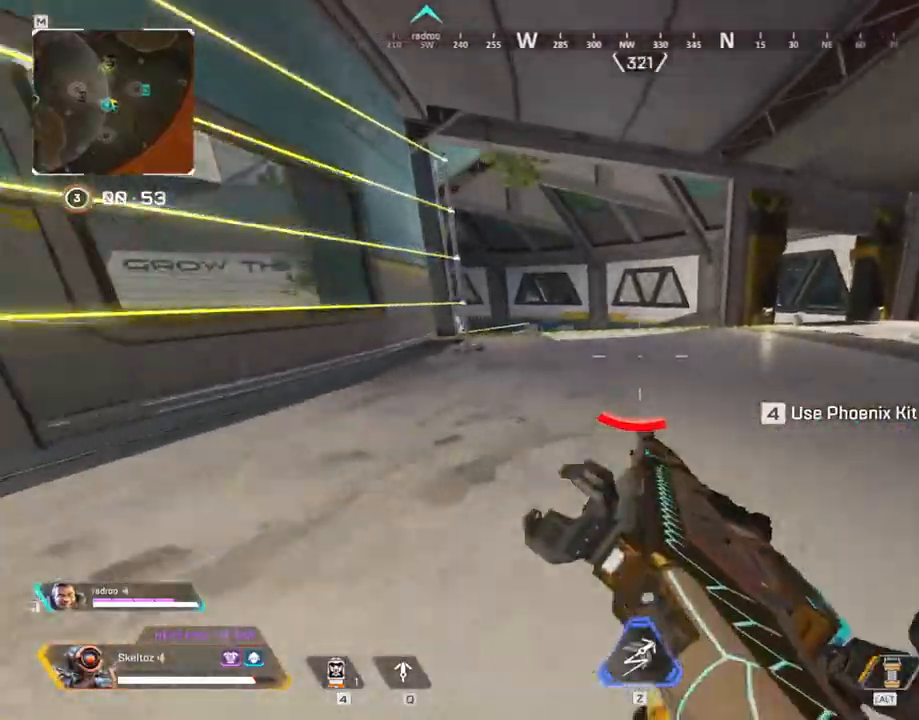
{"keys": ["4", "w"], "mouse": []}
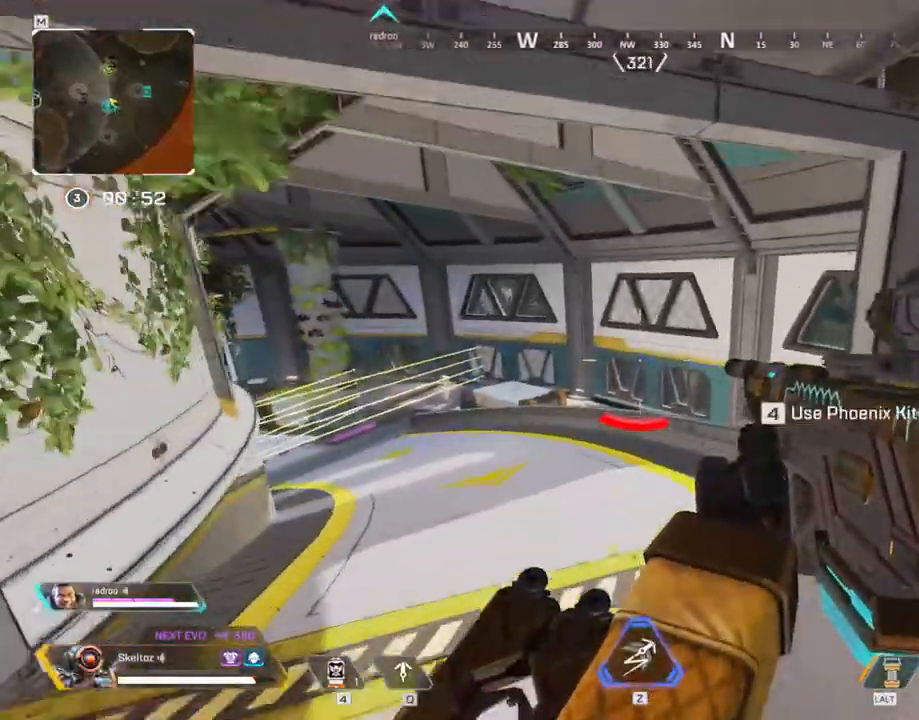
{"keys": ["4", "a"], "mouse": ["left"], "events": [[433, "mouse_left", "down"], [483, "a", "down"], [500, "w", "up"]]}
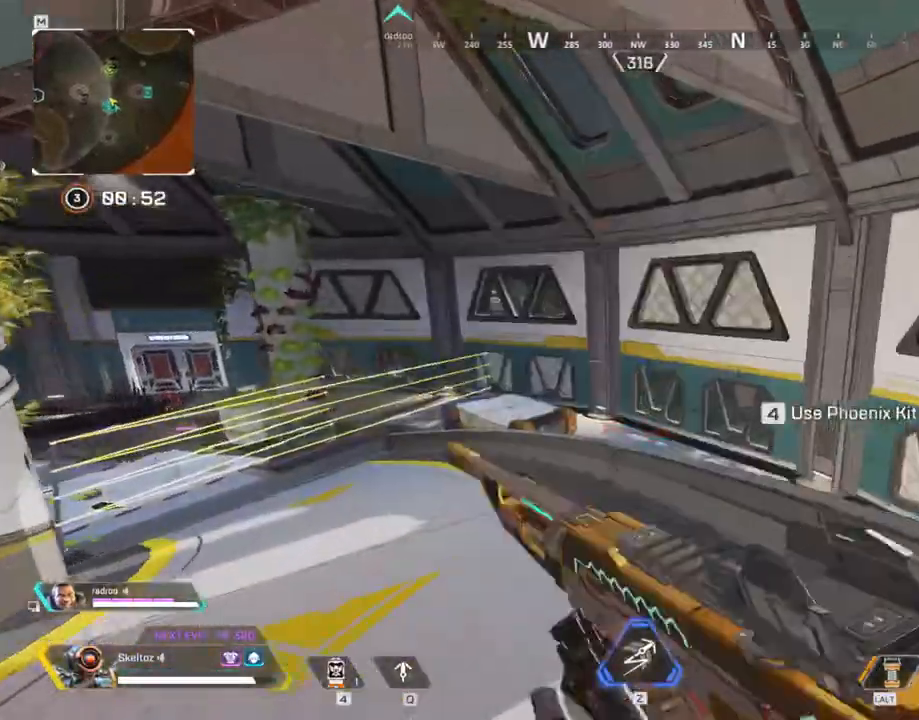
{"keys": ["a"], "mouse": [], "events": [[17, "mouse_left", "up"], [117, "4", "up"], [250, "w", "down"], [300, "w", "up"]]}